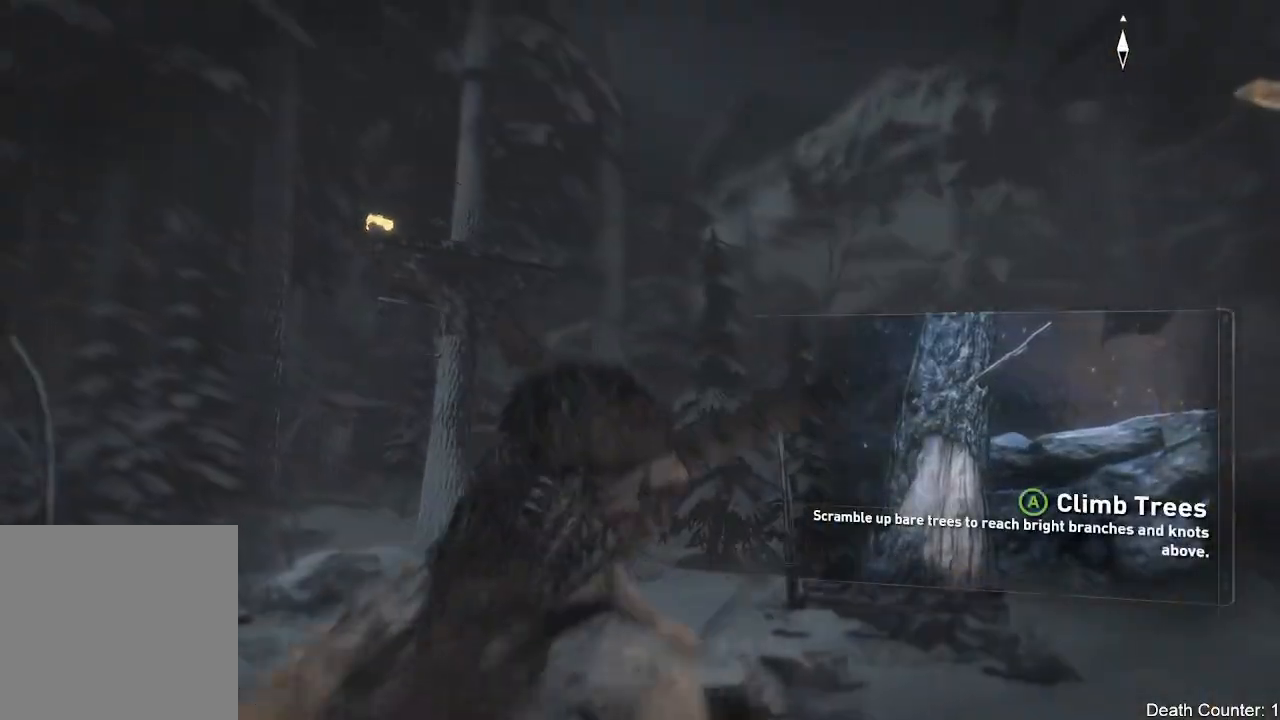
Gameplay with a controller (Xbox layout); each line is a JSON object with the inputs held at the frame after it (dt_ms = milliseconds from this image to that frame). "events" lists button and stick changes between this image and that frame as [ms after this image, input, new state], when the widget could be followed in between. Not read: B.
{"dt_ms": 500, "buttons": [], "left_stick": "up-right", "right_stick": "up-left"}
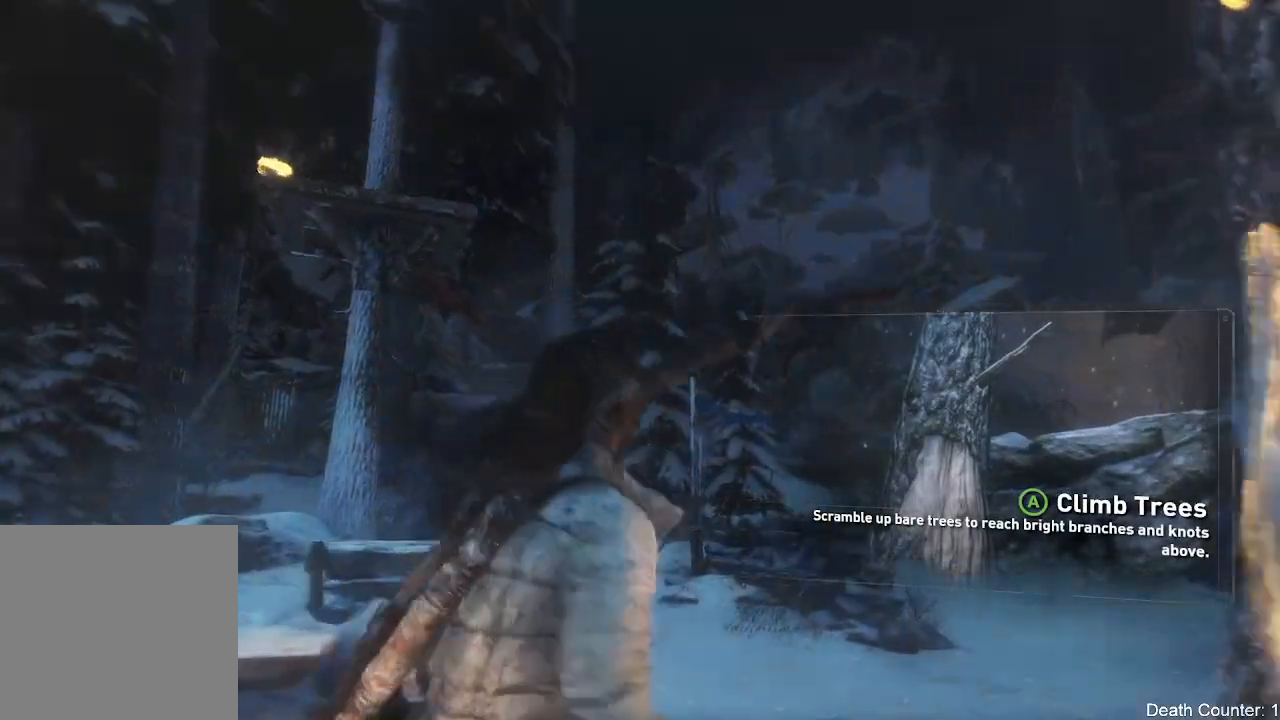
{"dt_ms": 500, "buttons": [], "left_stick": "up-right", "right_stick": "center", "events": [[367, "right_stick", "center"]]}
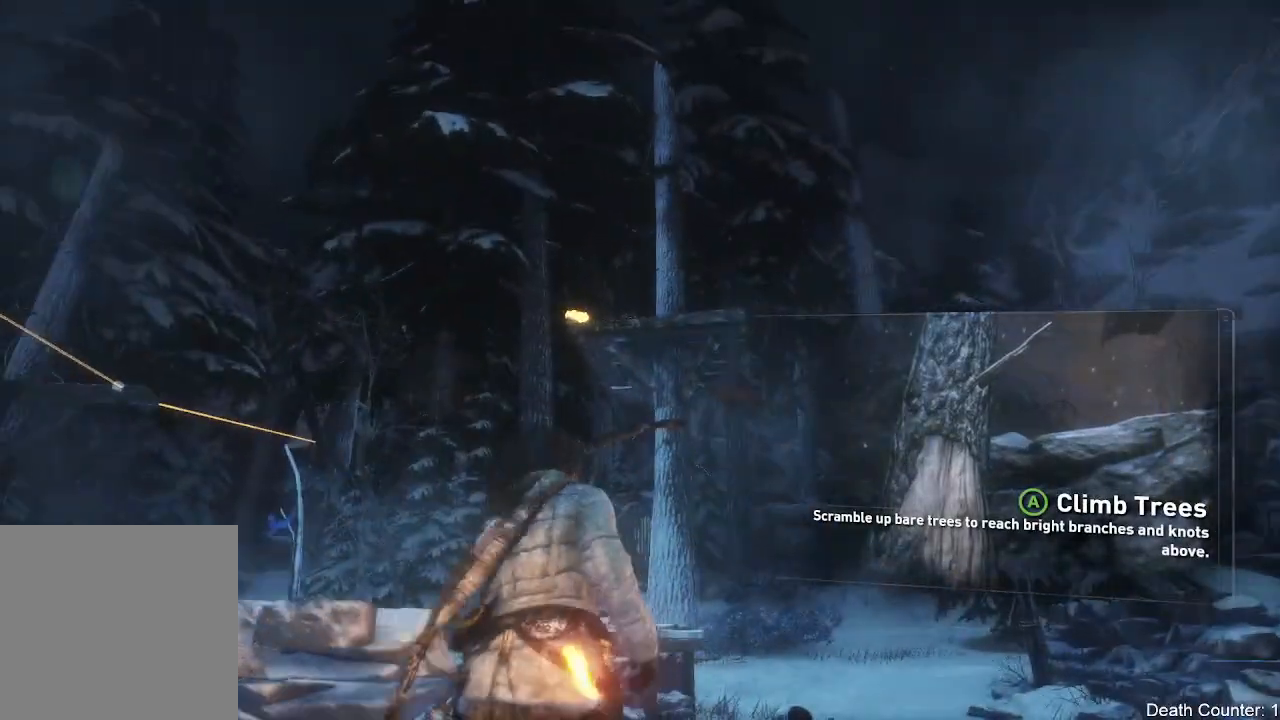
{"dt_ms": 500, "buttons": ["L2"], "left_stick": "up", "right_stick": "up-left"}
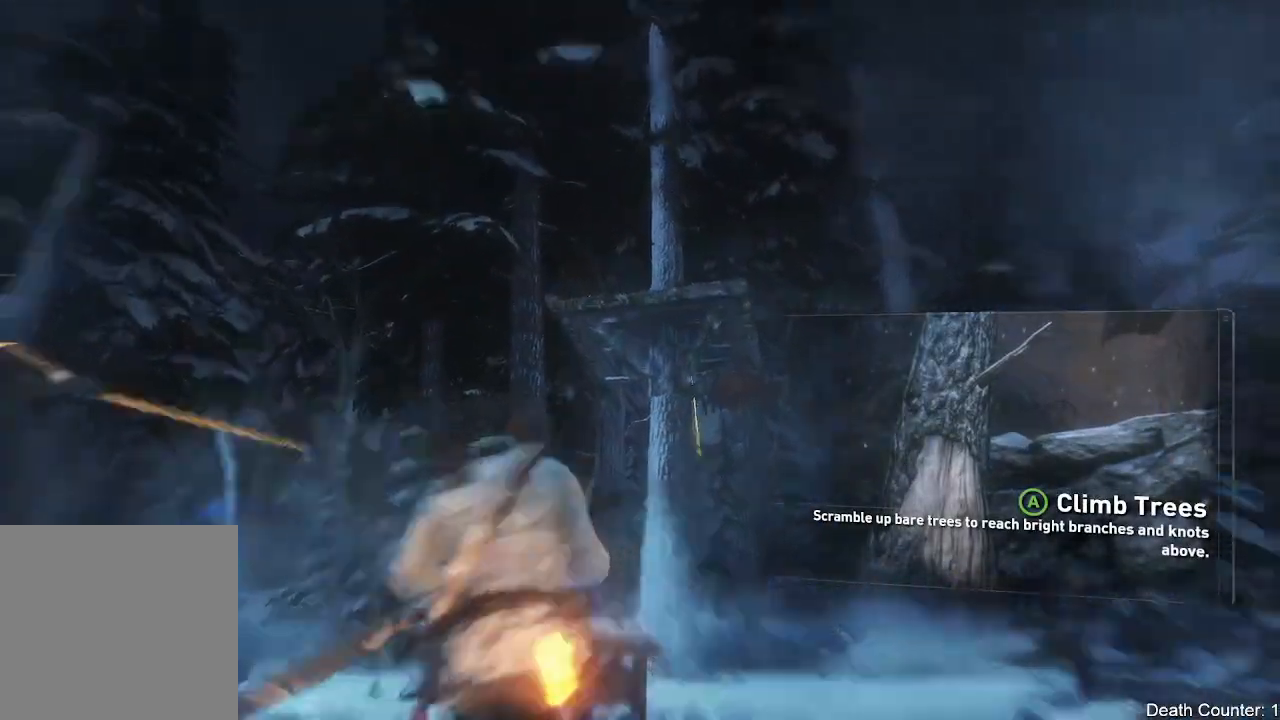
{"dt_ms": 500, "buttons": ["L2"], "left_stick": "up", "right_stick": "left", "events": [[250, "right_stick", "center"], [433, "right_stick", "left"]]}
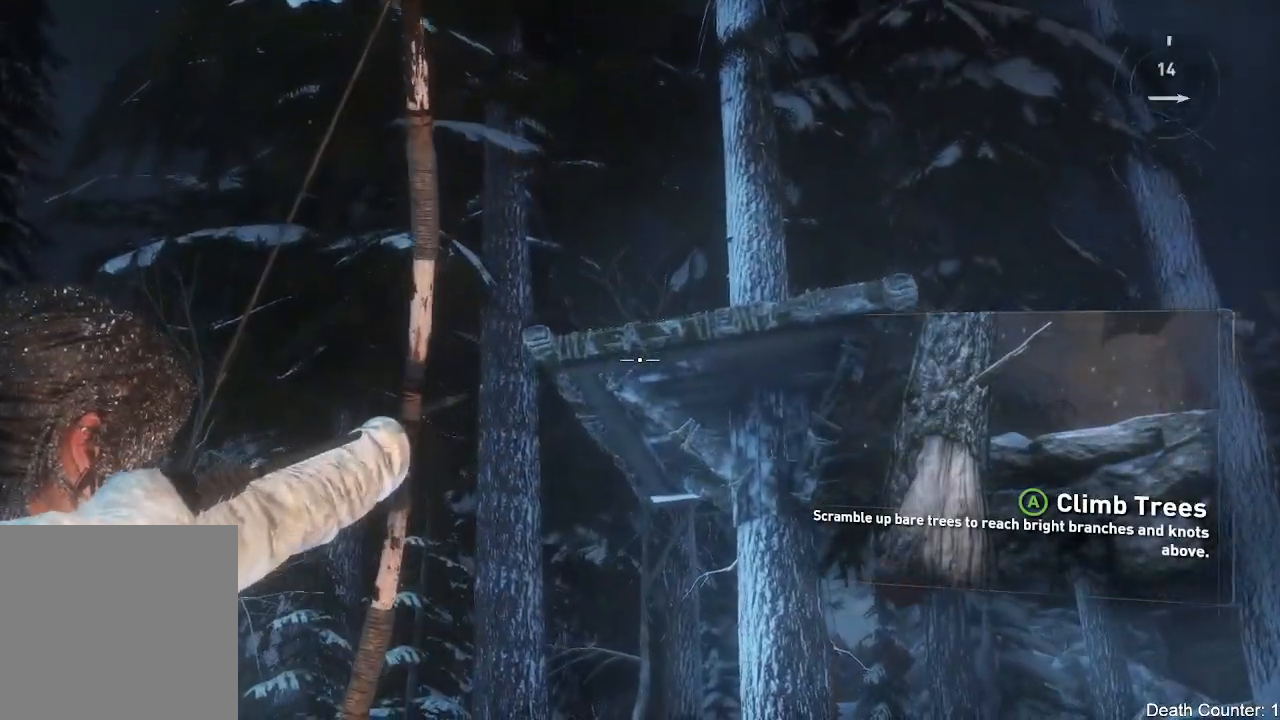
{"dt_ms": 500, "buttons": ["L2"], "left_stick": "center", "right_stick": "up-left"}
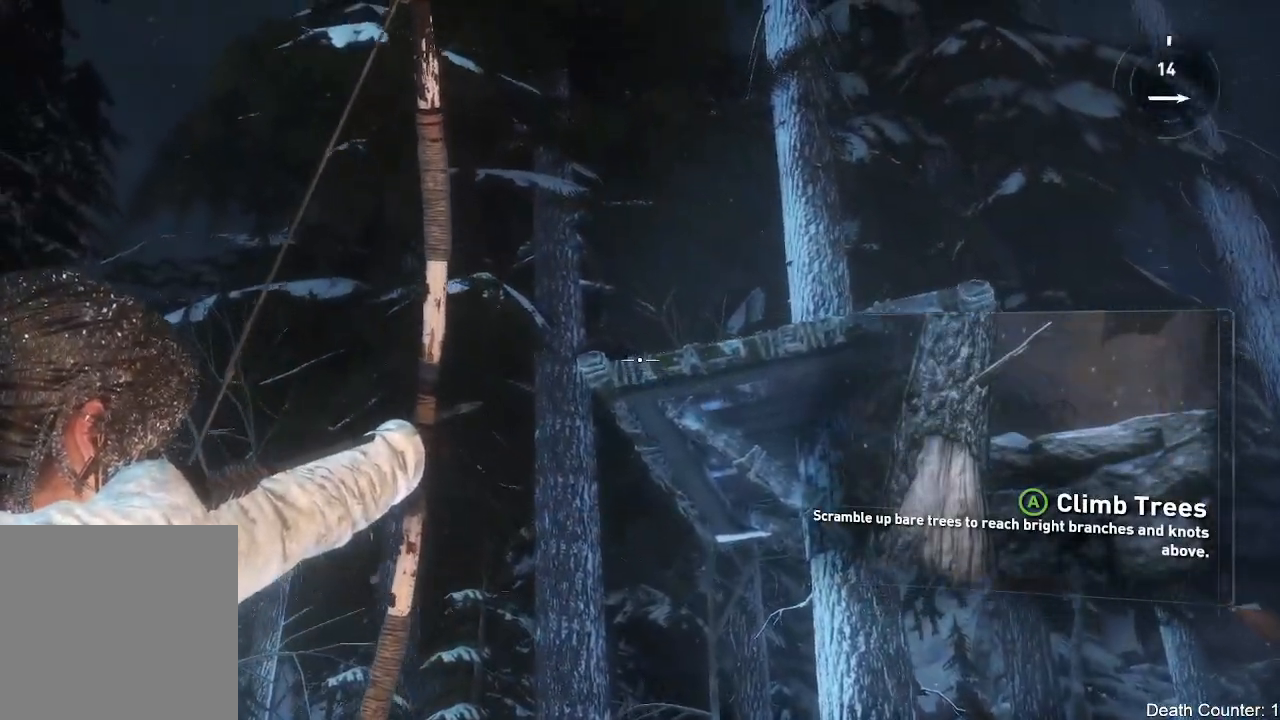
{"dt_ms": 500, "buttons": ["L2", "R2"], "left_stick": "center", "right_stick": "up-left", "events": [[50, "right_stick", "left"], [167, "right_stick", "up-left"], [317, "R2", "down"]]}
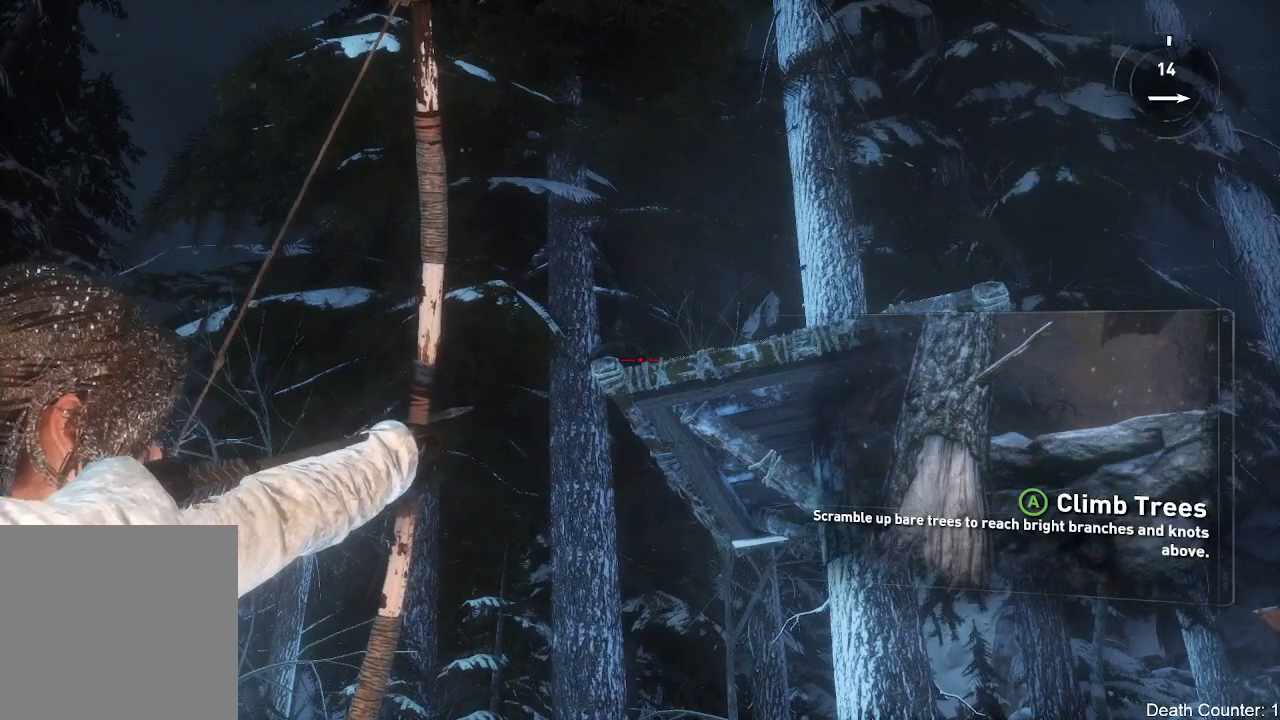
{"dt_ms": 500, "buttons": ["L2", "R2"], "left_stick": "center", "right_stick": "center", "events": [[333, "right_stick", "center"]]}
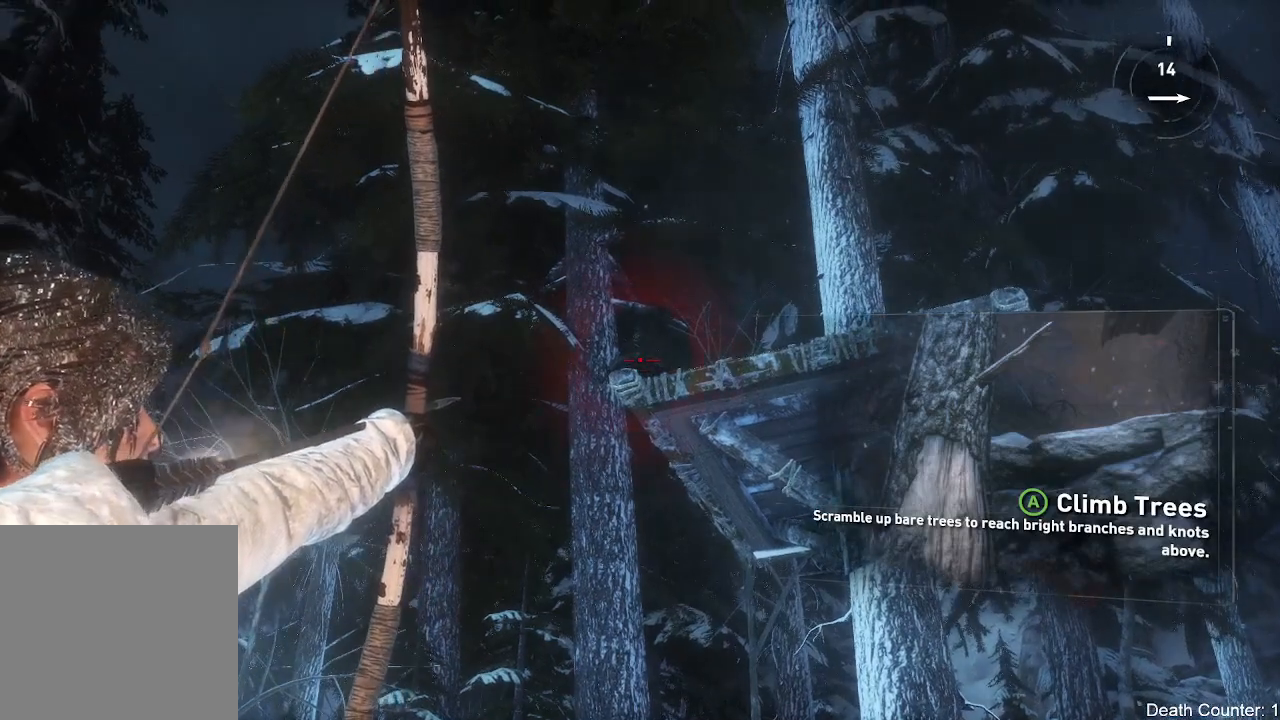
{"dt_ms": 500, "buttons": ["L2"], "left_stick": "center", "right_stick": "center", "events": [[433, "R2", "up"]]}
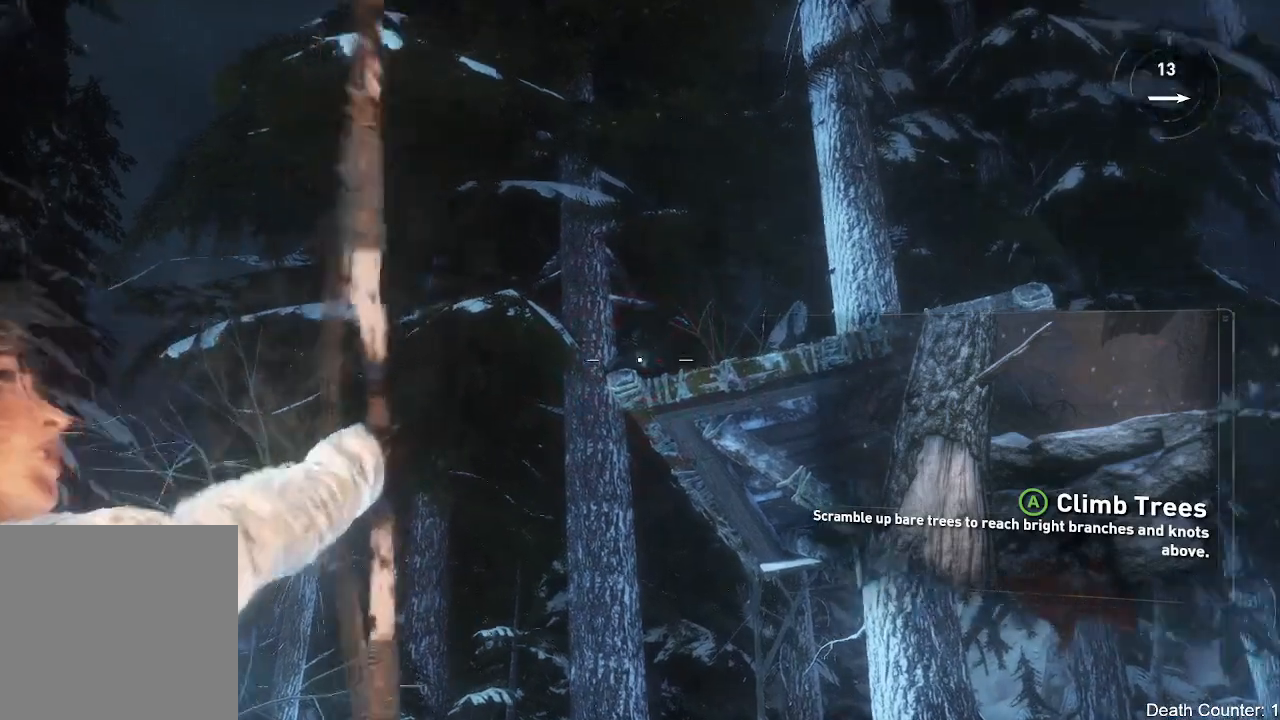
{"dt_ms": 500, "buttons": [], "left_stick": "up-left", "right_stick": "center", "events": [[83, "L2", "up"], [217, "left_stick", "up-left"]]}
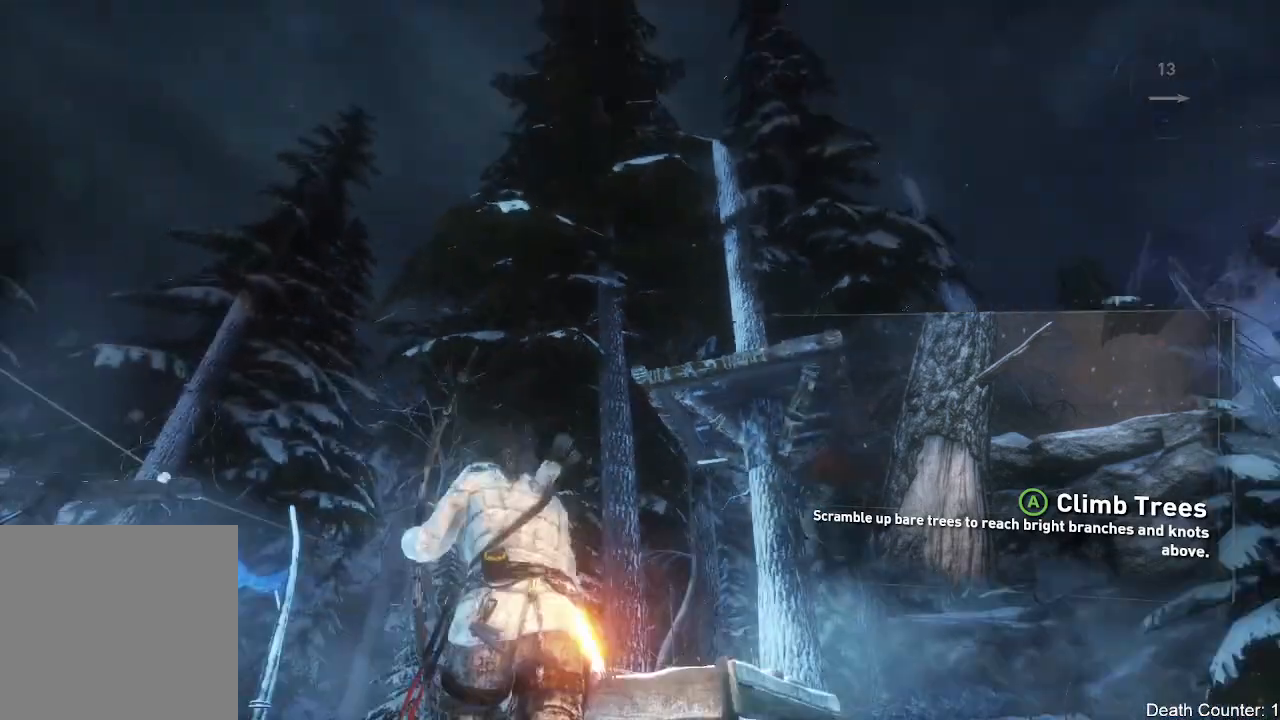
{"dt_ms": 500, "buttons": [], "left_stick": "up-left", "right_stick": "center"}
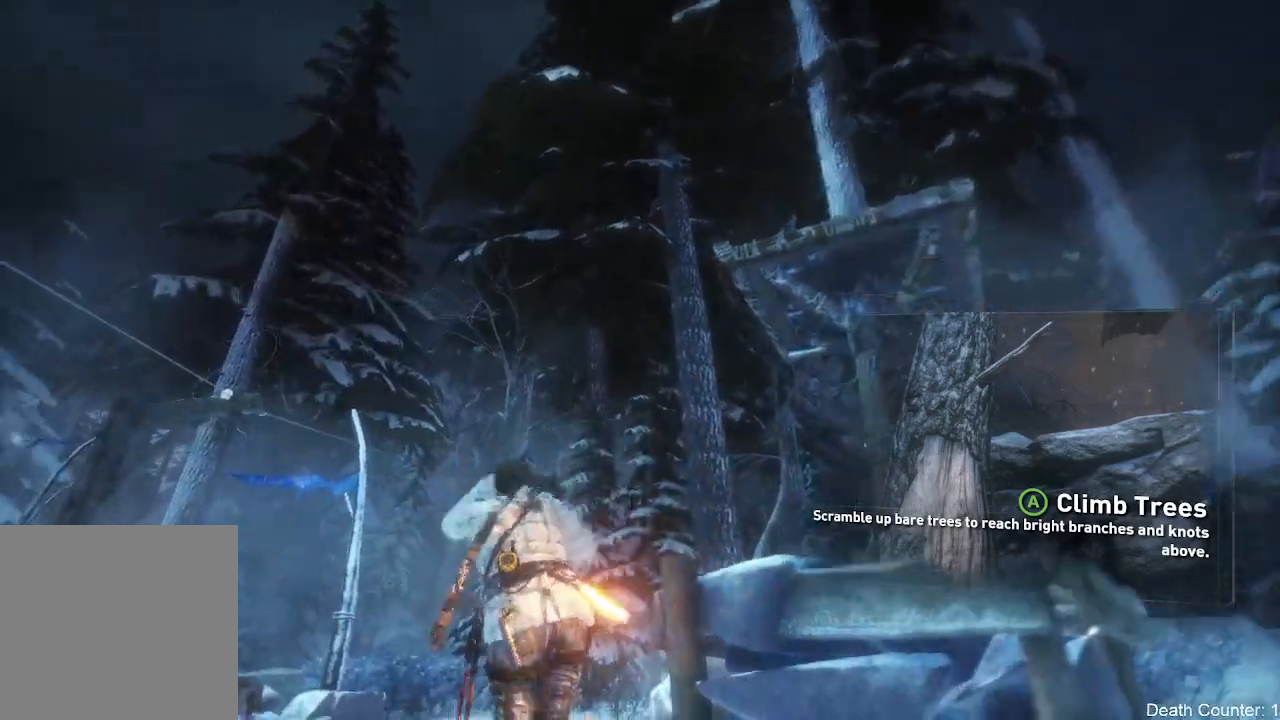
{"dt_ms": 500, "buttons": [], "left_stick": "center", "right_stick": "center", "events": [[83, "left_stick", "center"]]}
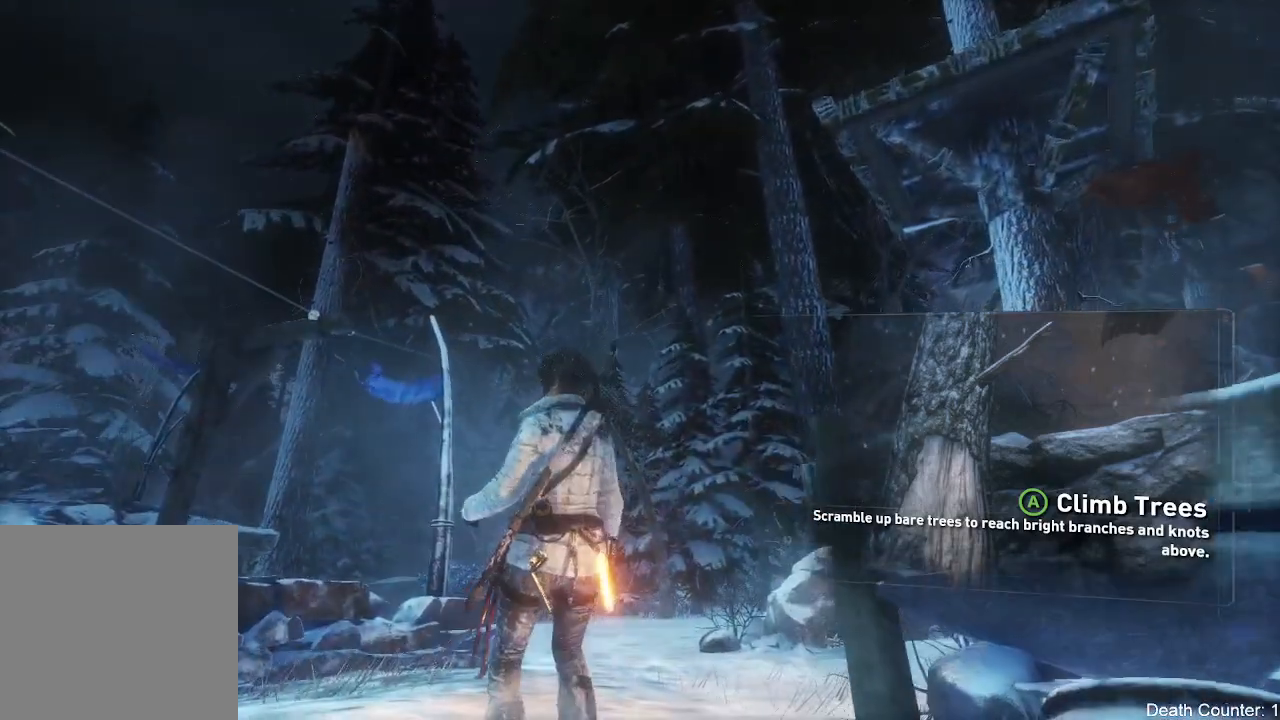
{"dt_ms": 500, "buttons": [], "left_stick": "down-right", "right_stick": "right"}
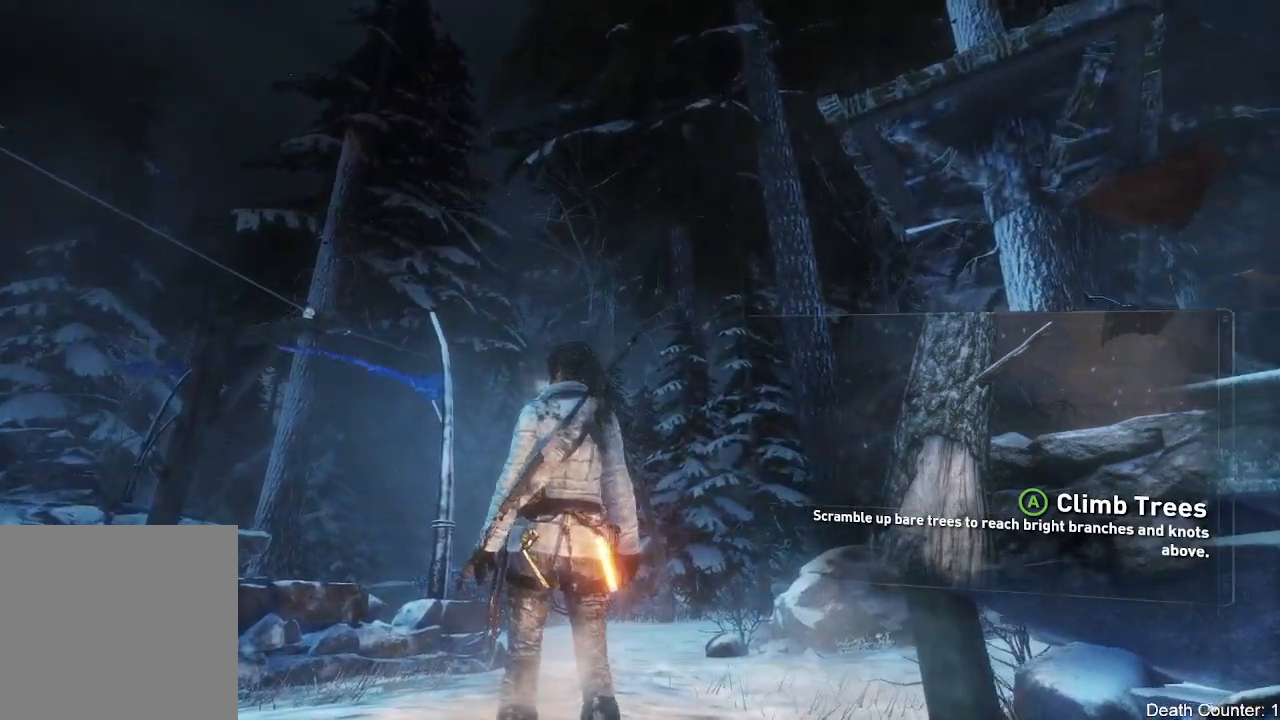
{"dt_ms": 500, "buttons": [], "left_stick": "down-right", "right_stick": "center", "events": [[67, "right_stick", "down-right"], [467, "right_stick", "center"]]}
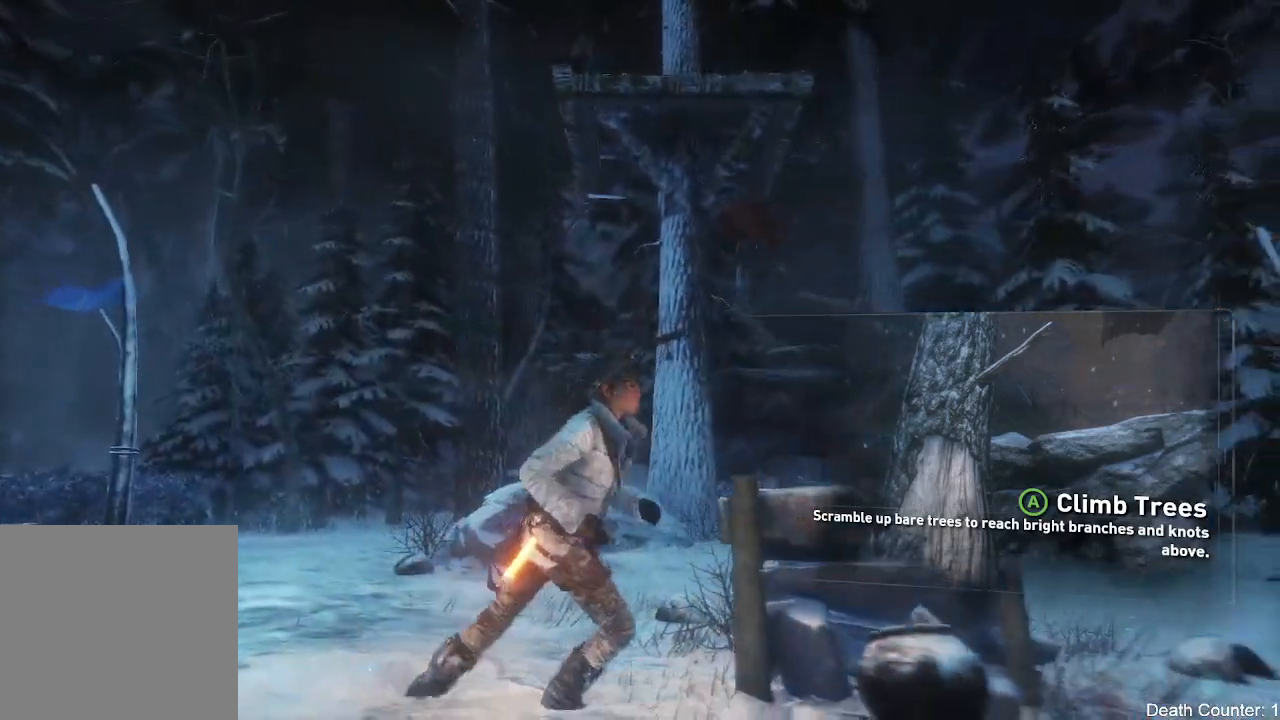
{"dt_ms": 500, "buttons": ["L3"], "left_stick": "up-right", "right_stick": "right"}
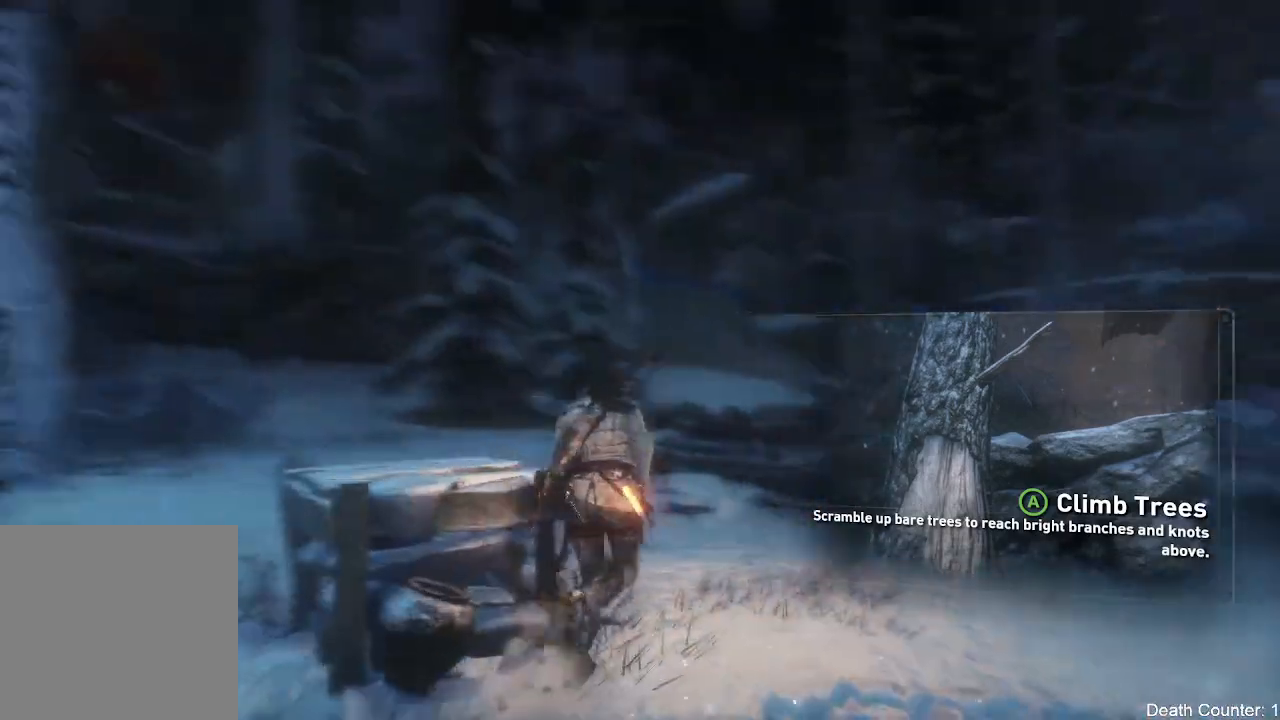
{"dt_ms": 500, "buttons": ["L3"], "left_stick": "up", "right_stick": "right"}
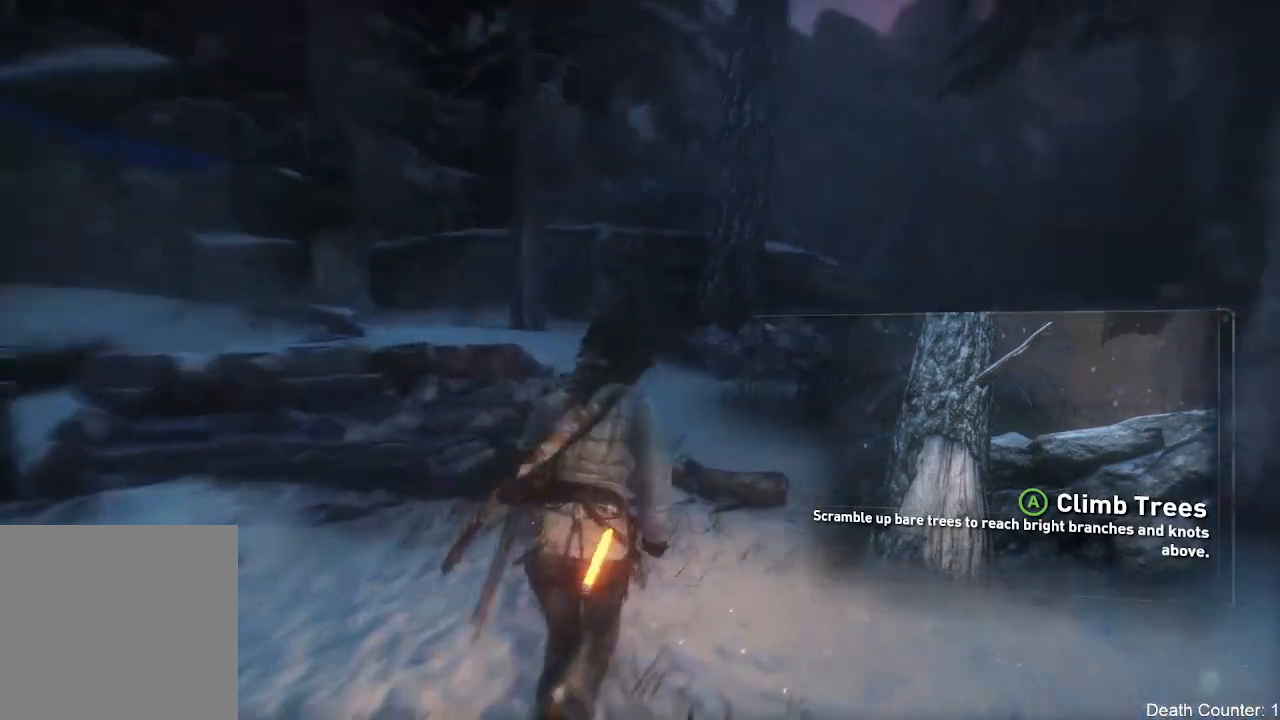
{"dt_ms": 1000, "buttons": [], "left_stick": "up-left", "right_stick": "up-right"}
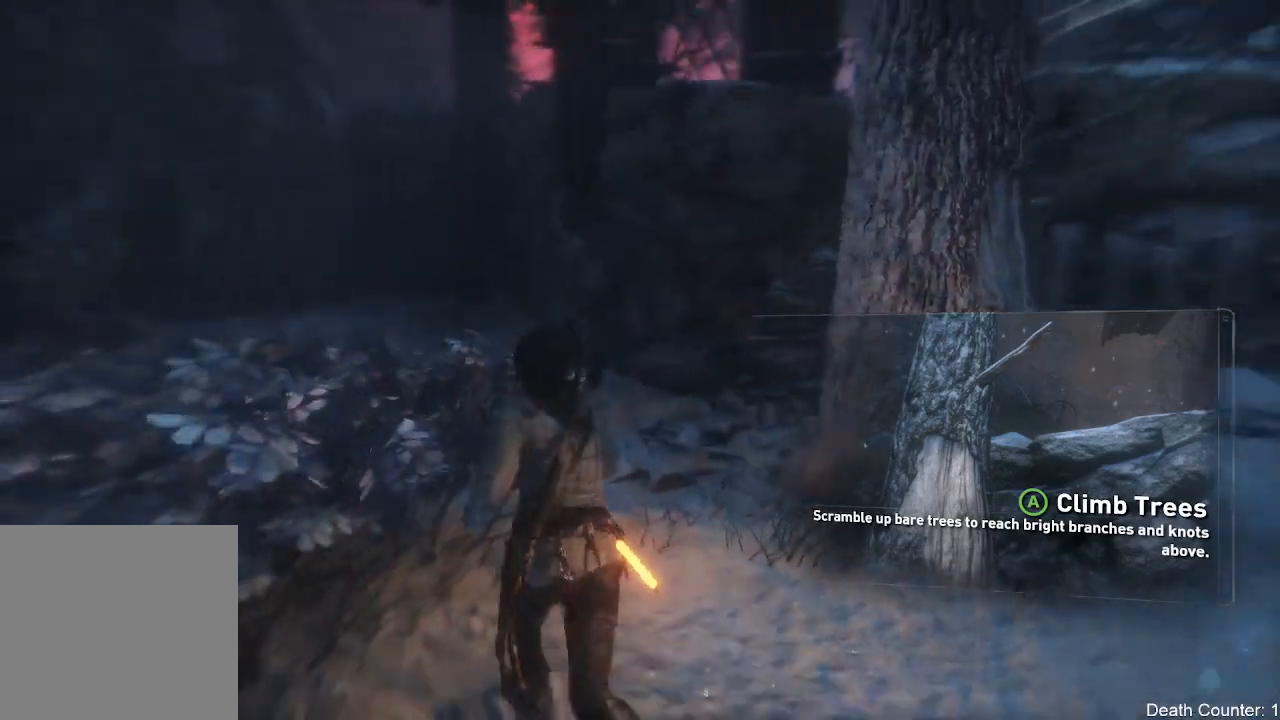
{"dt_ms": 500, "buttons": [], "left_stick": "up-left", "right_stick": "center", "events": [[300, "right_stick", "center"]]}
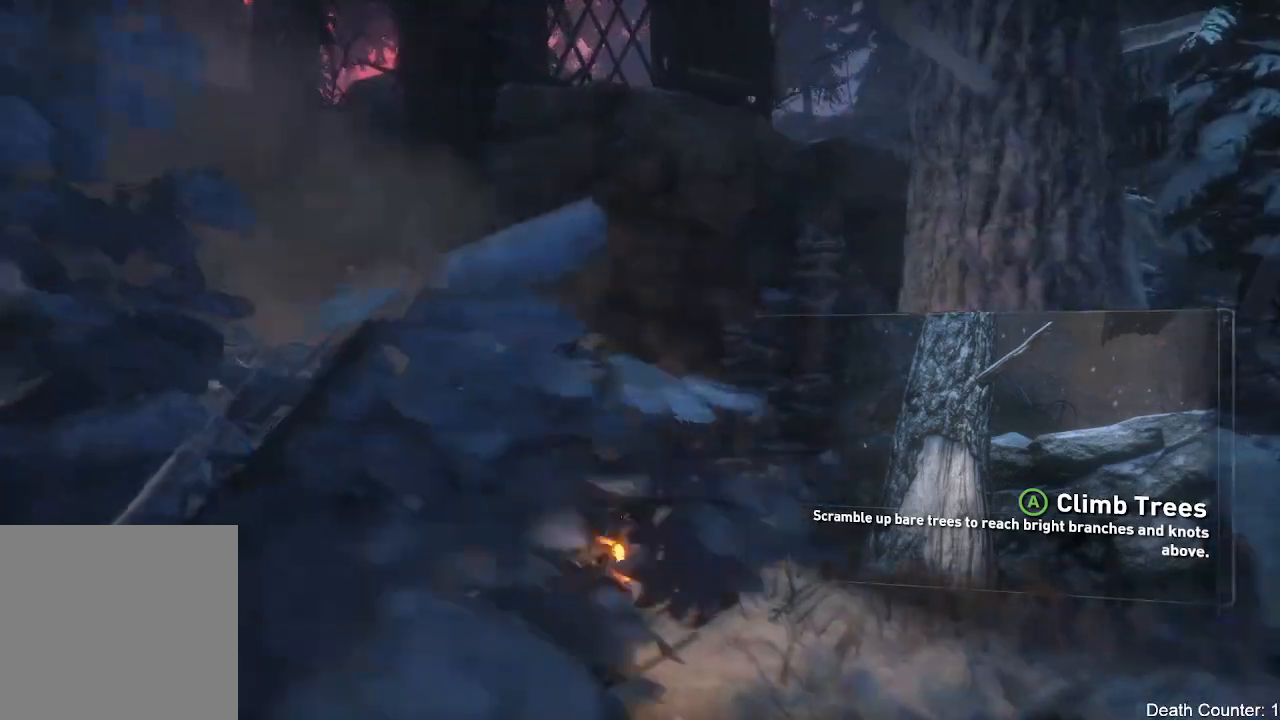
{"dt_ms": 500, "buttons": [], "left_stick": "up", "right_stick": "center", "events": [[83, "left_stick", "left"], [83, "right_stick", "up-right"], [317, "left_stick", "center"], [367, "right_stick", "center"], [400, "left_stick", "up"]]}
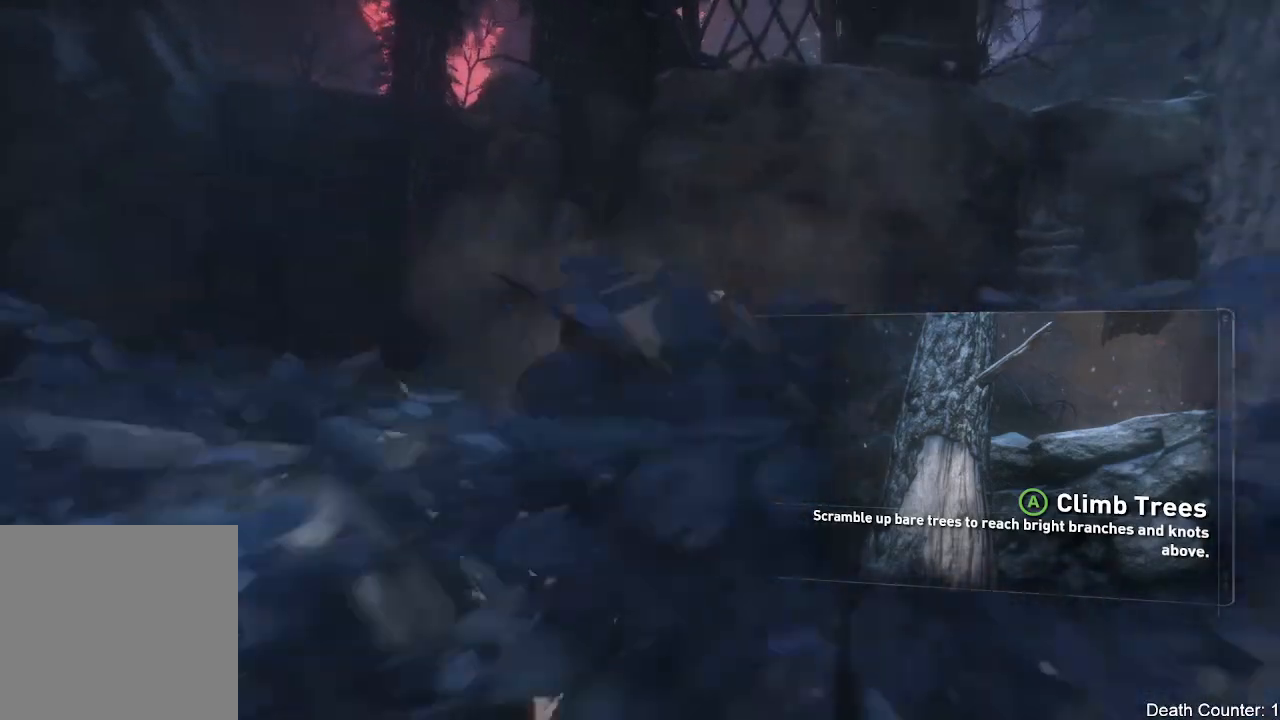
{"dt_ms": 500, "buttons": [], "left_stick": "up-left", "right_stick": "center", "events": [[150, "left_stick", "up-left"]]}
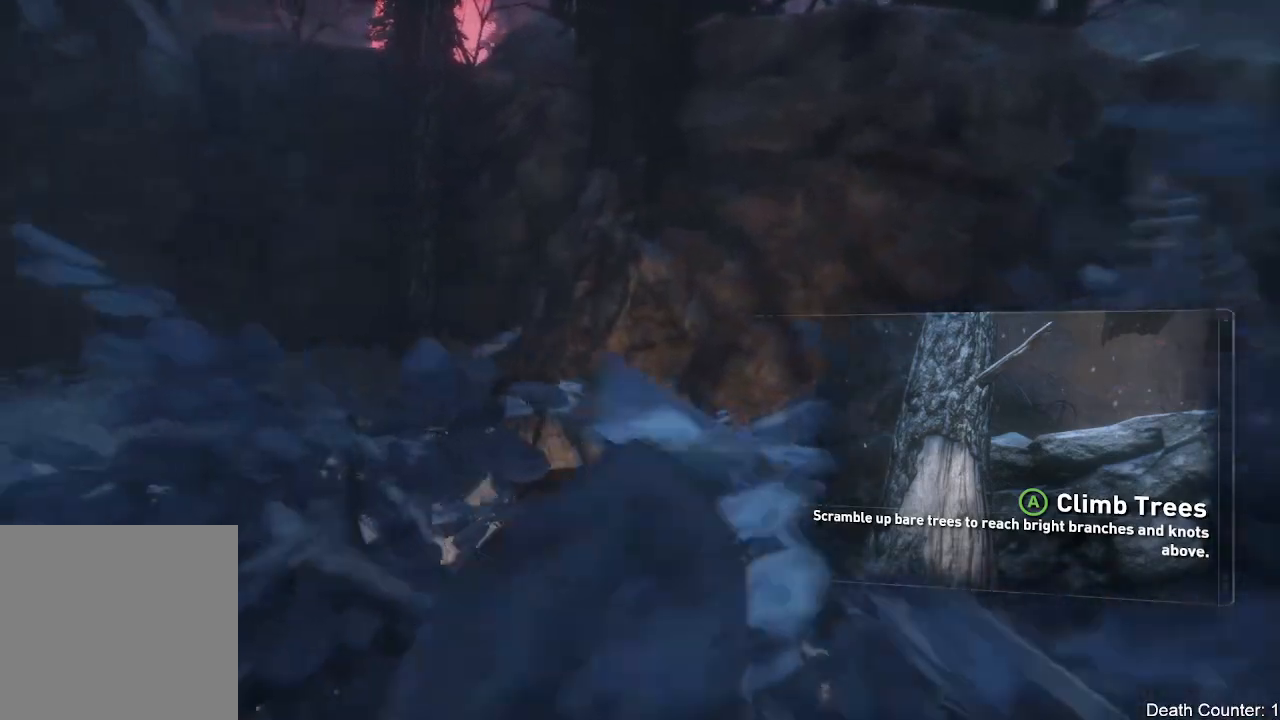
{"dt_ms": 500, "buttons": [], "left_stick": "right", "right_stick": "center", "events": [[67, "right_stick", "right"], [133, "left_stick", "up-right"], [183, "left_stick", "right"], [417, "right_stick", "center"]]}
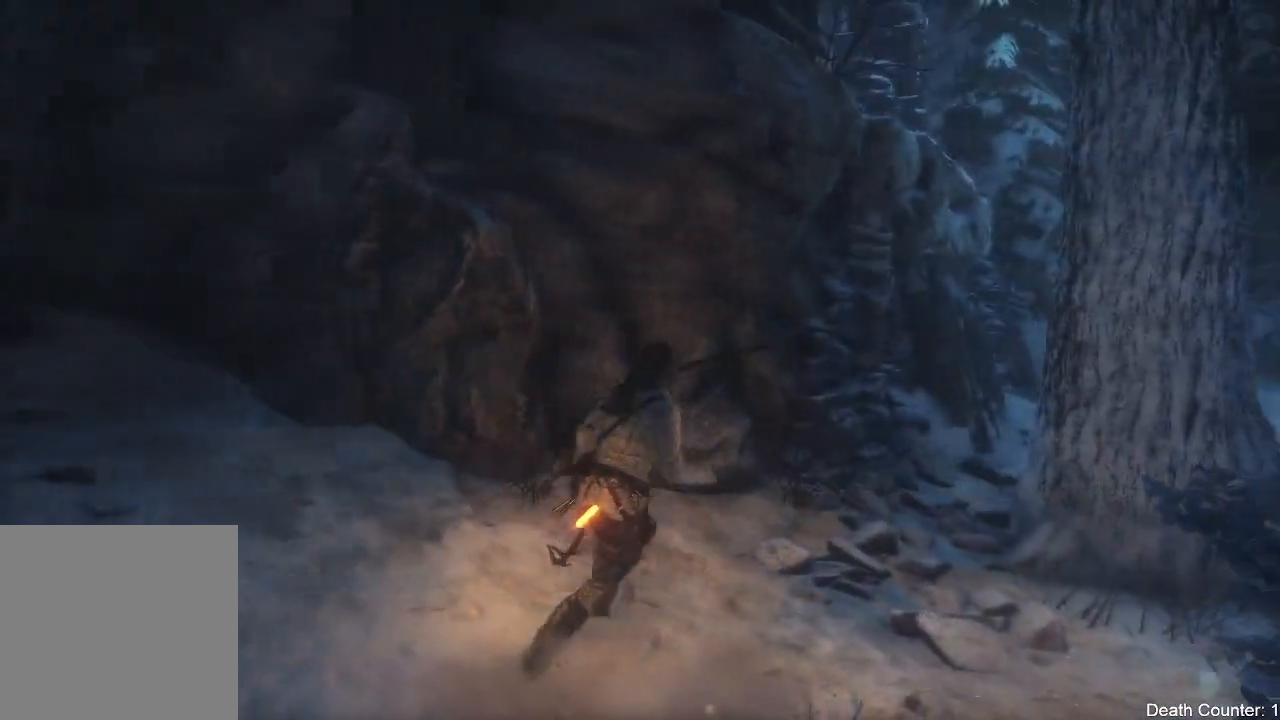
{"dt_ms": 500, "buttons": [], "left_stick": "up-right", "right_stick": "center"}
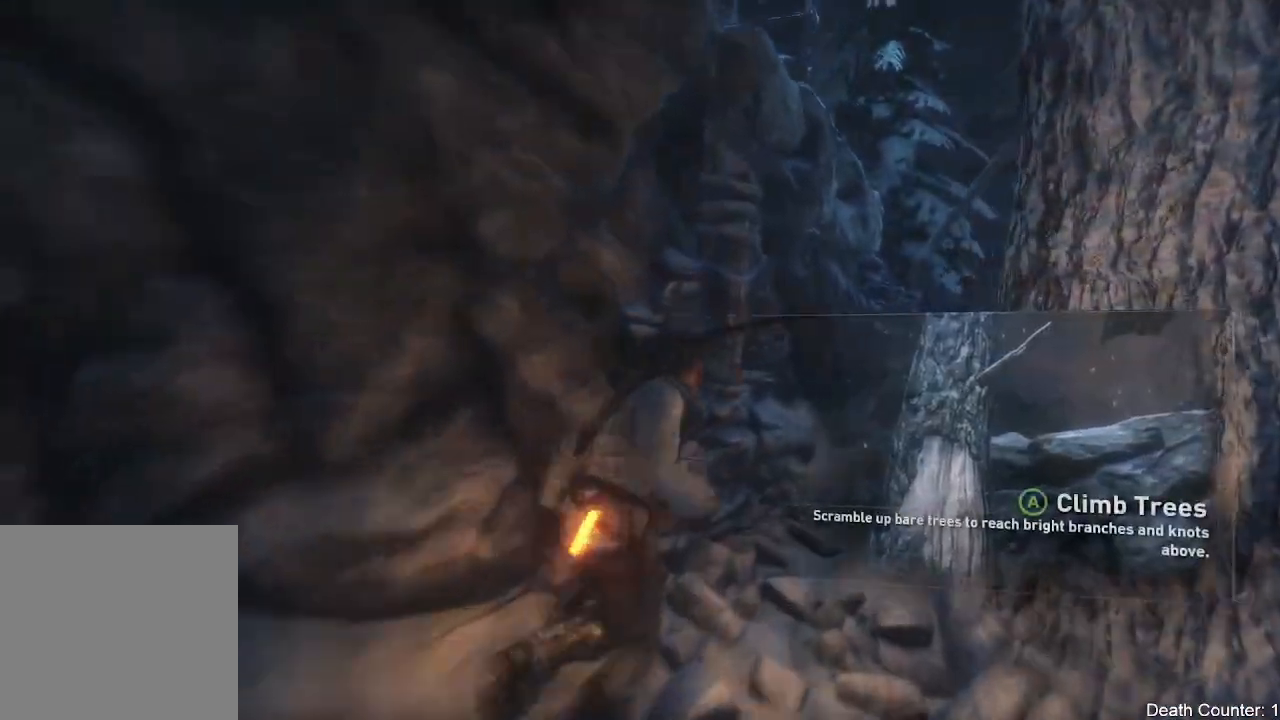
{"dt_ms": 500, "buttons": [], "left_stick": "center", "right_stick": "up-left", "events": [[67, "right_stick", "up-left"], [400, "left_stick", "center"]]}
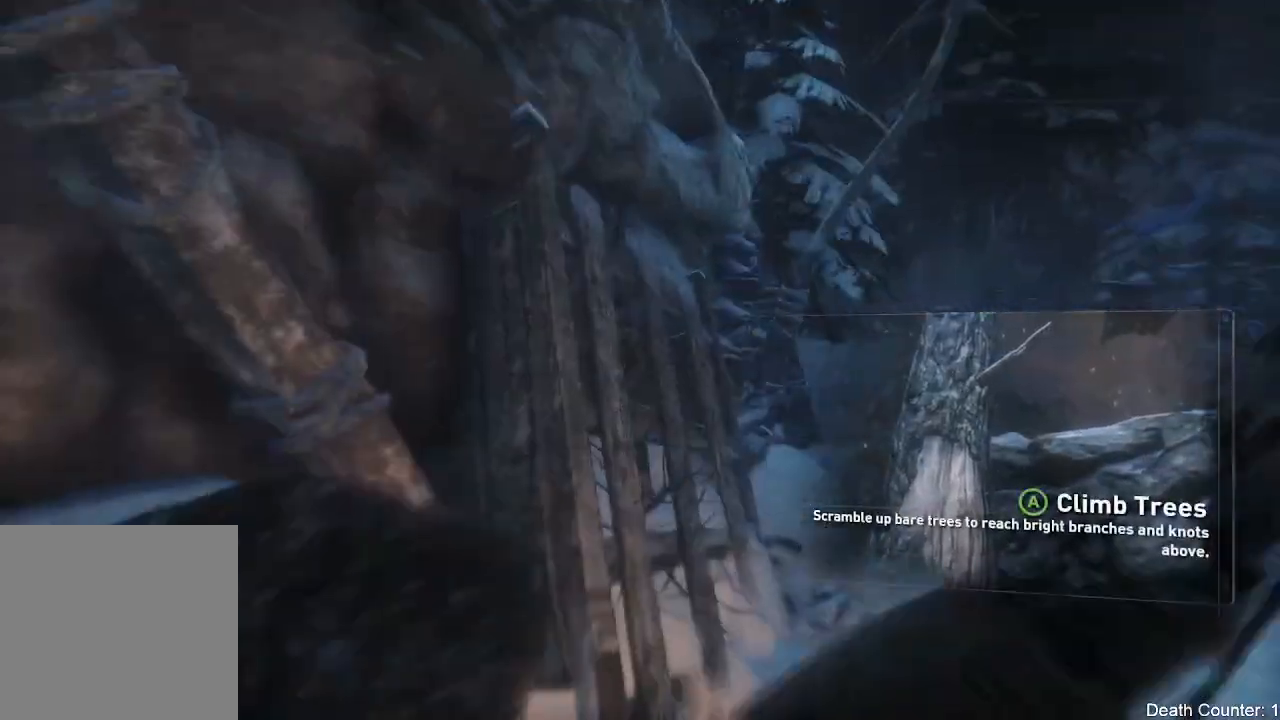
{"dt_ms": 500, "buttons": [], "left_stick": "right", "right_stick": "up-left", "events": [[433, "left_stick", "right"]]}
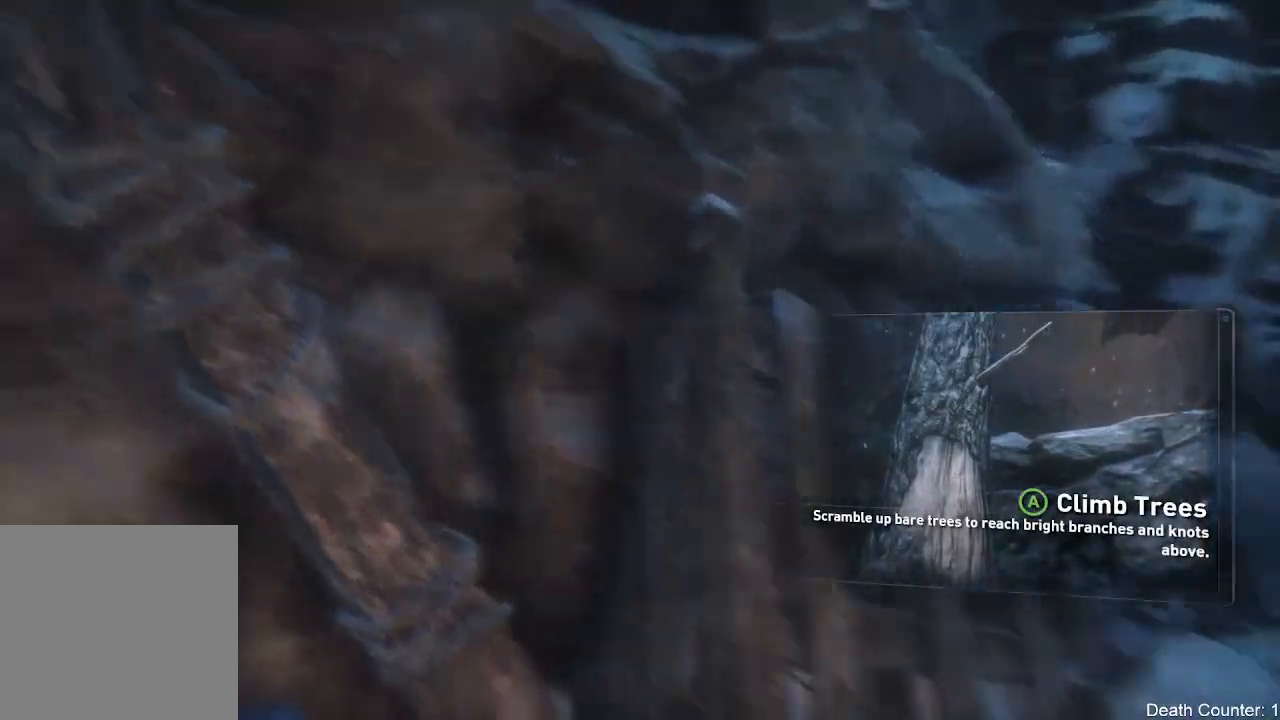
{"dt_ms": 500, "buttons": [], "left_stick": "up-right", "right_stick": "up", "events": [[200, "right_stick", "up"], [400, "left_stick", "up-right"]]}
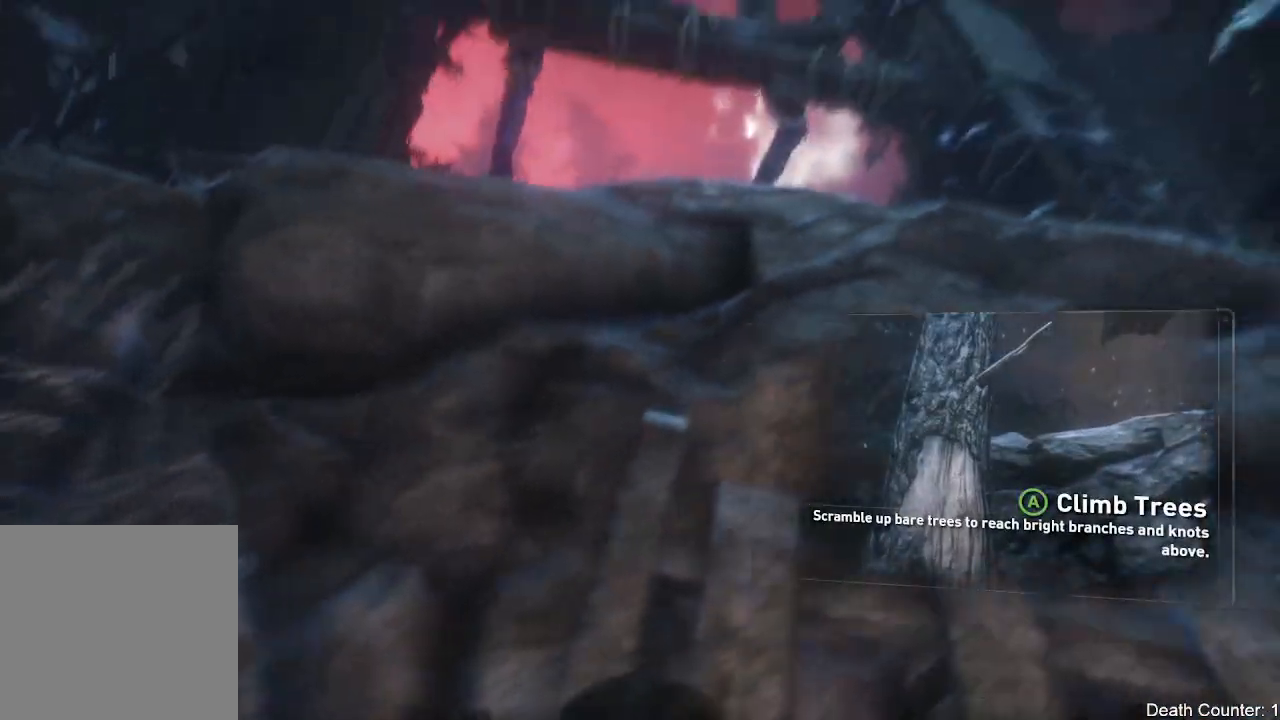
{"dt_ms": 500, "buttons": ["A"], "left_stick": "up", "right_stick": "center", "events": [[17, "left_stick", "up"], [117, "right_stick", "center"], [233, "right_stick", "down-left"], [400, "right_stick", "center"], [450, "A", "down"]]}
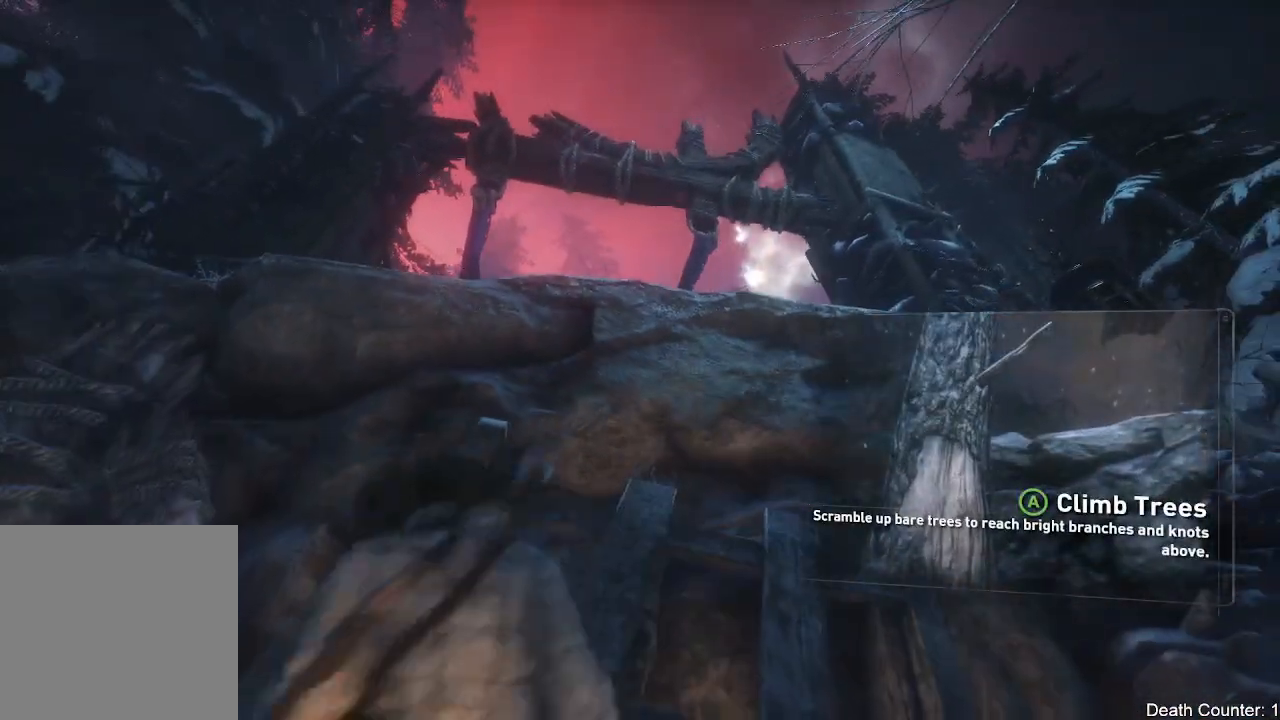
{"dt_ms": 500, "buttons": ["A"], "left_stick": "up", "right_stick": "center", "events": [[150, "A", "up"], [233, "A", "down"], [383, "A", "up"], [433, "A", "down"]]}
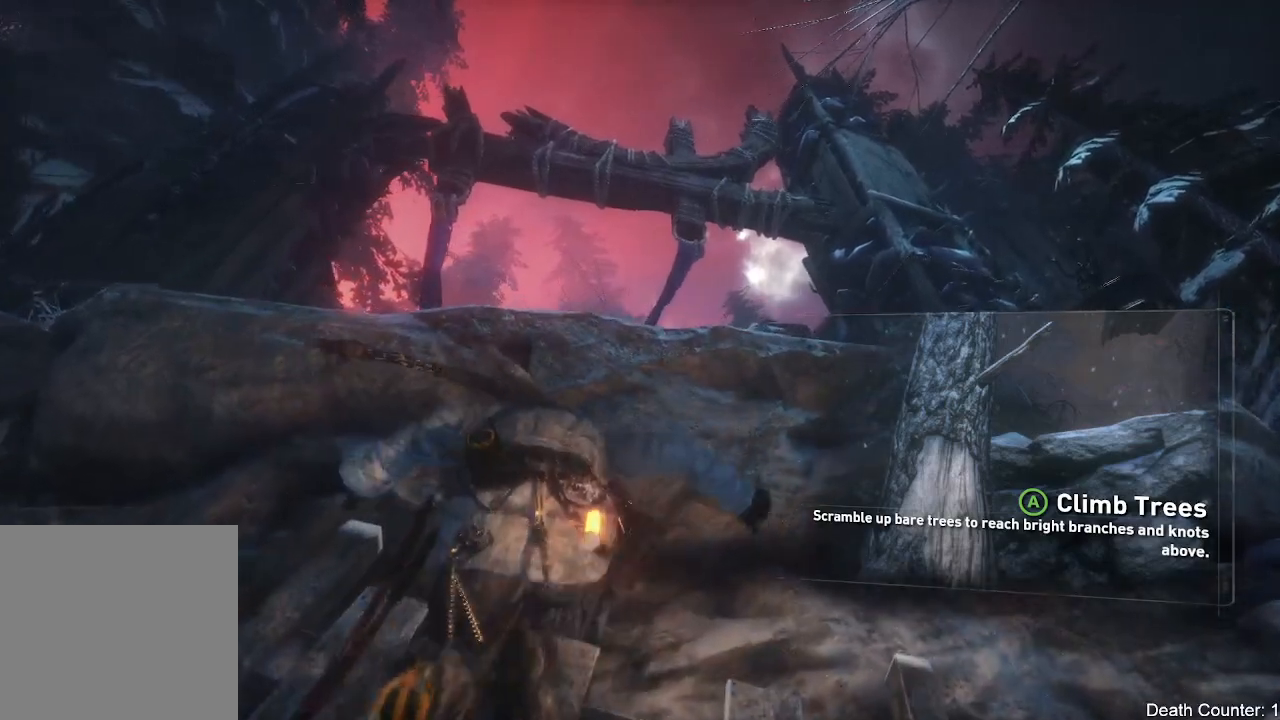
{"dt_ms": 500, "buttons": [], "left_stick": "down", "right_stick": "left", "events": [[83, "A", "up"], [133, "A", "down"], [250, "A", "up"], [283, "right_stick", "down-left"], [350, "left_stick", "down-right"], [350, "right_stick", "left"], [417, "left_stick", "down"]]}
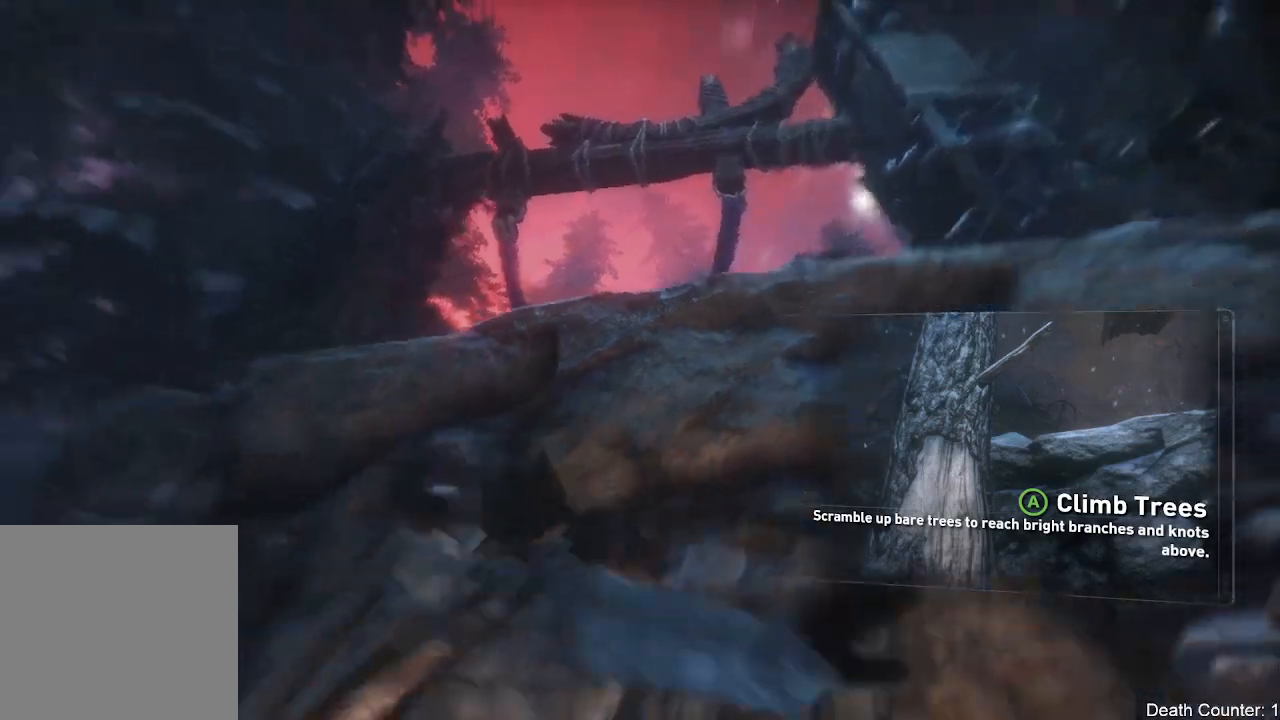
{"dt_ms": 500, "buttons": [], "left_stick": "up-left", "right_stick": "center", "events": [[67, "left_stick", "down-left"], [183, "right_stick", "down-left"], [267, "left_stick", "left"], [400, "right_stick", "center"], [483, "left_stick", "up-left"]]}
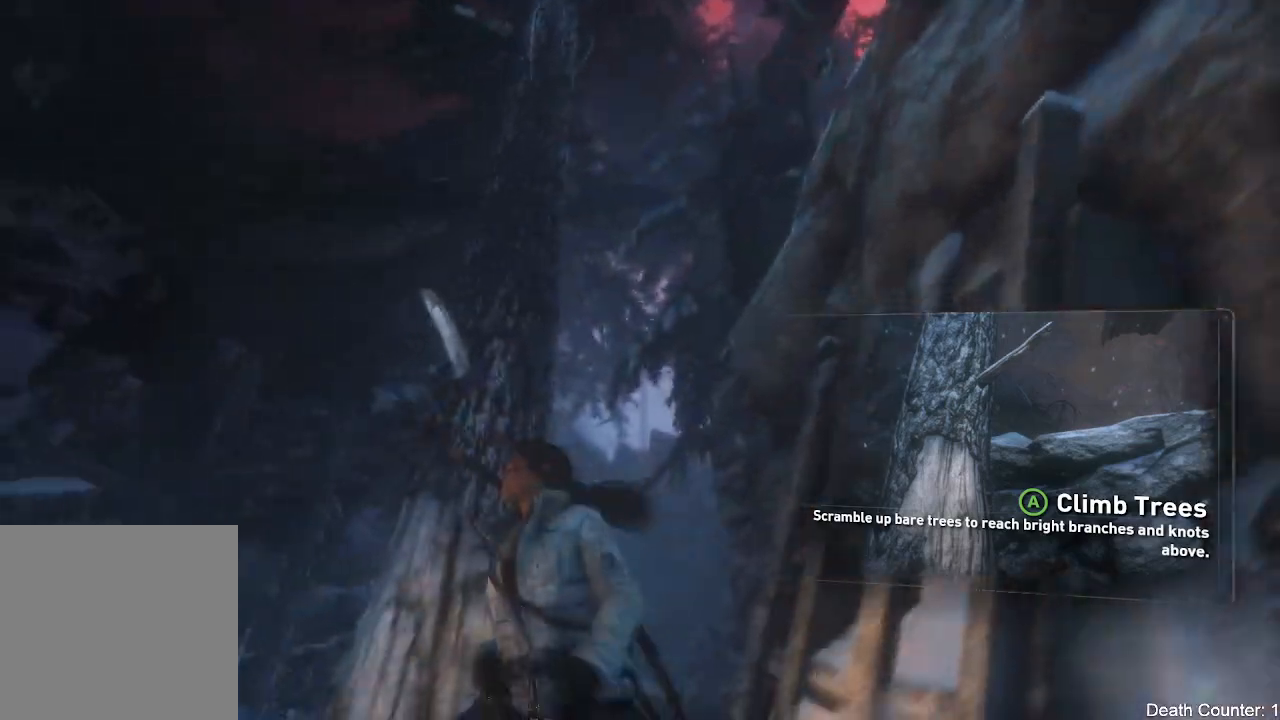
{"dt_ms": 500, "buttons": [], "left_stick": "up-left", "right_stick": "center", "events": [[17, "right_stick", "down"], [233, "right_stick", "center"]]}